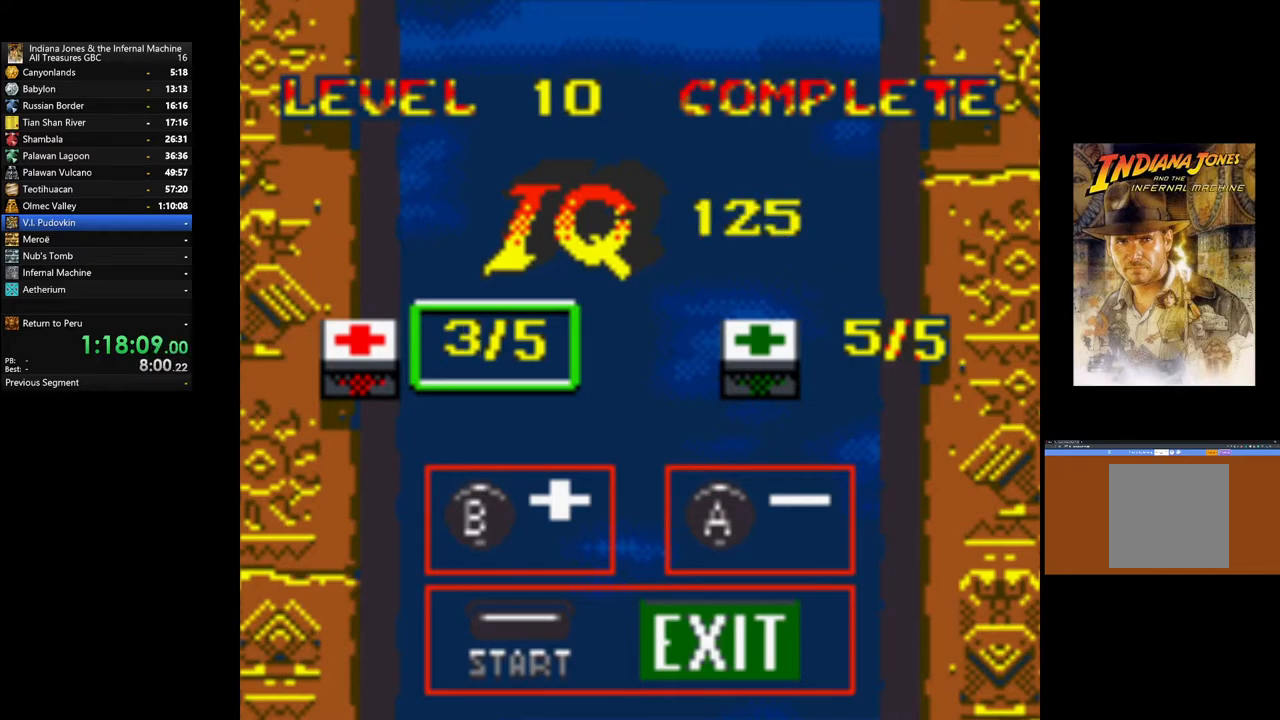
Gameplay with a controller (Xbox layout); each line is a JSON object with the inputs held at the frame after it. "events" lists button and stick changes between this image and that frame as [ms after this image, input, new state], when the widget could be followed in between.
{"buttons": ["B"], "left_stick": "center", "right_stick": "center", "events": [[67, "B", "down"], [167, "B", "up"], [233, "B", "down"], [317, "R1", "down"], [350, "R1", "up"]]}
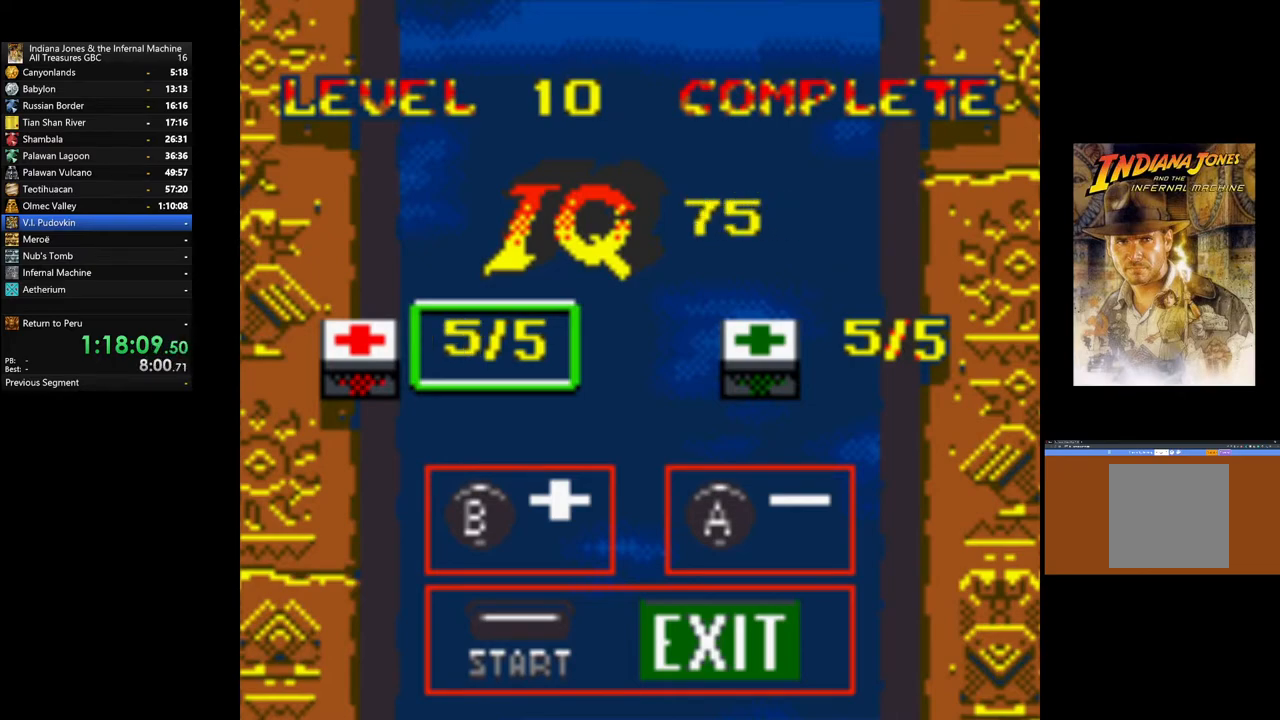
{"buttons": [], "left_stick": "center", "right_stick": "center", "events": [[117, "B", "up"], [233, "B", "down"], [383, "B", "up"]]}
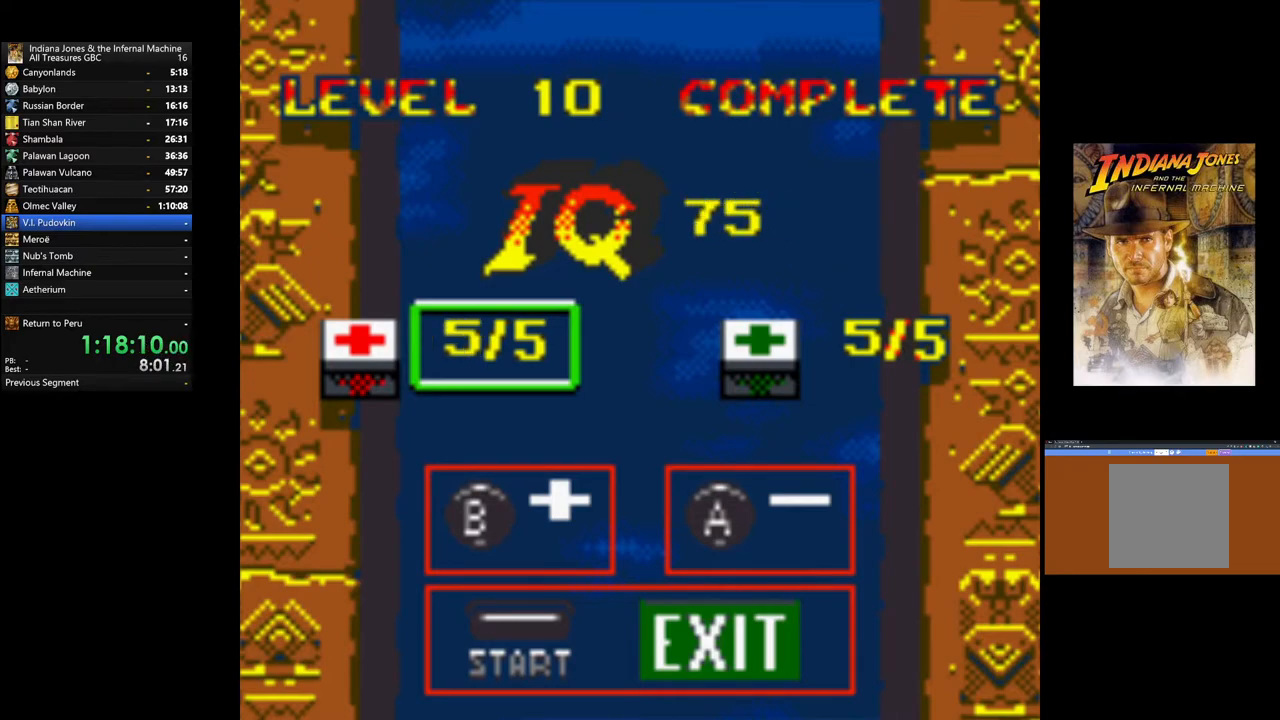
{"buttons": [], "left_stick": "center", "right_stick": "center", "events": [[83, "START", "down"], [167, "X", "down"], [183, "X", "up"], [233, "START", "up"], [383, "START", "down"], [467, "START", "up"]]}
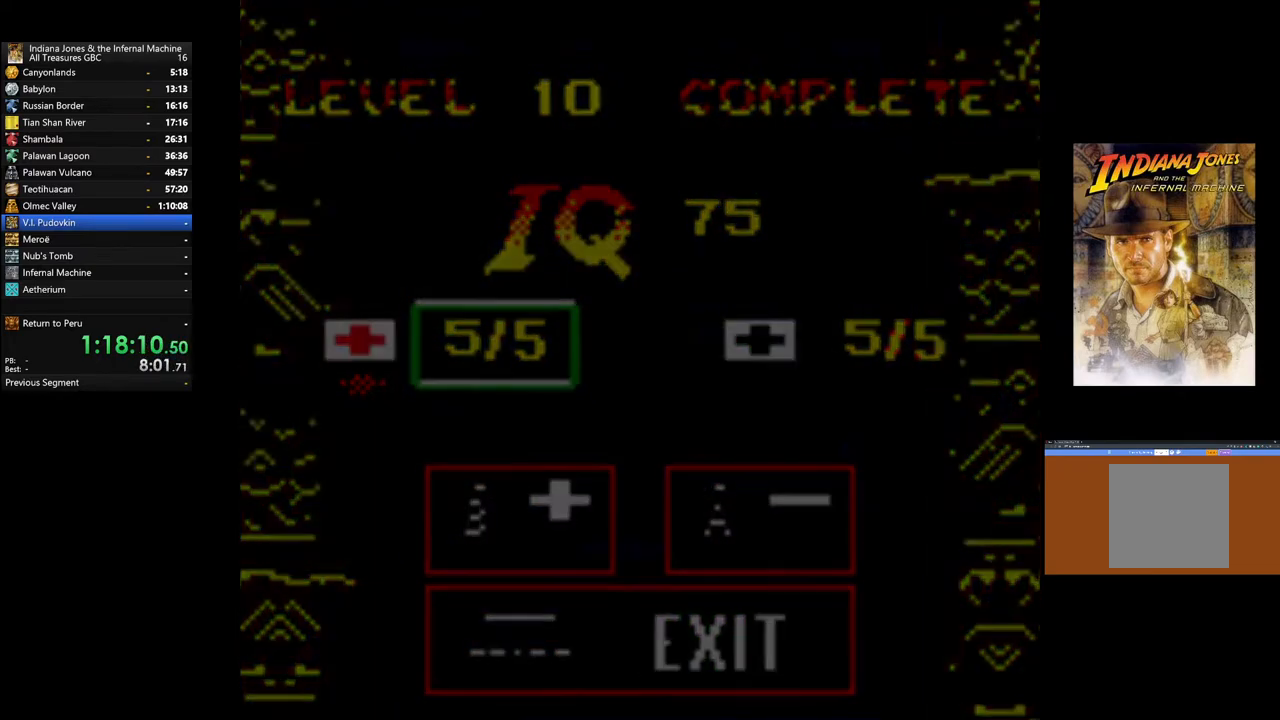
{"buttons": [], "left_stick": "center", "right_stick": "center", "events": []}
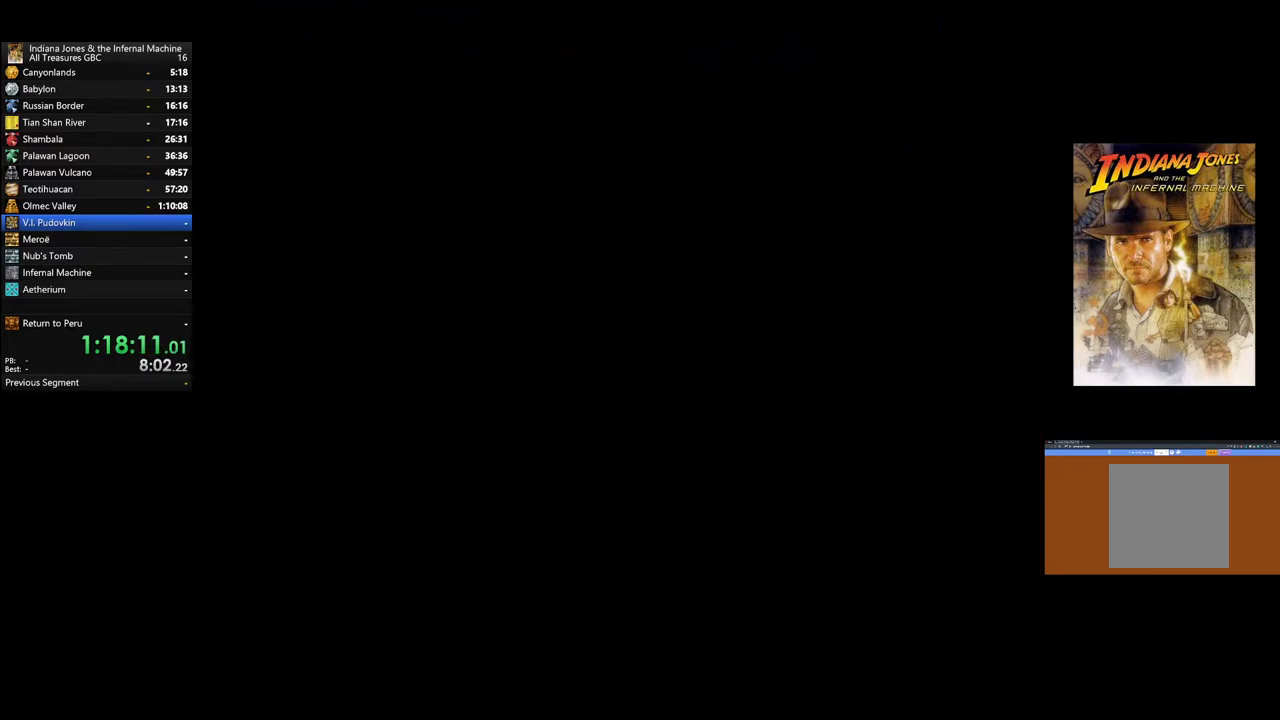
{"buttons": [], "left_stick": "center", "right_stick": "center", "events": []}
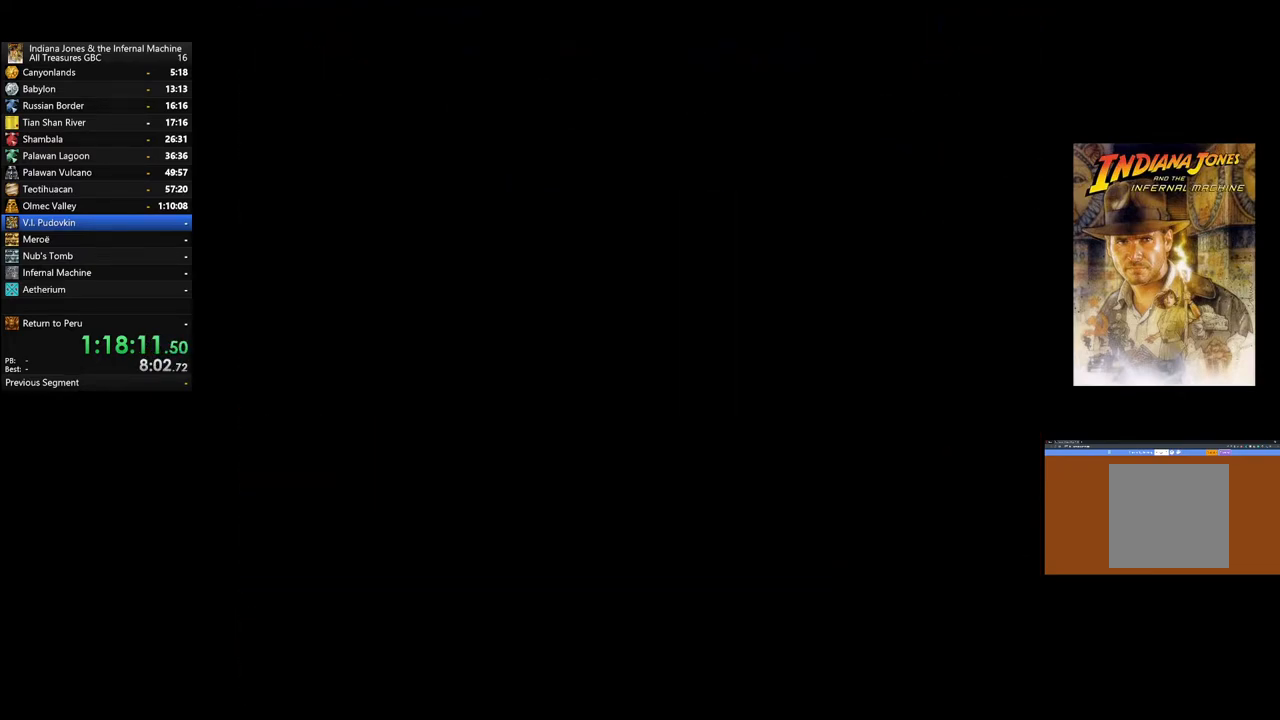
{"buttons": [], "left_stick": "center", "right_stick": "center", "events": [[133, "START", "down"], [300, "START", "up"]]}
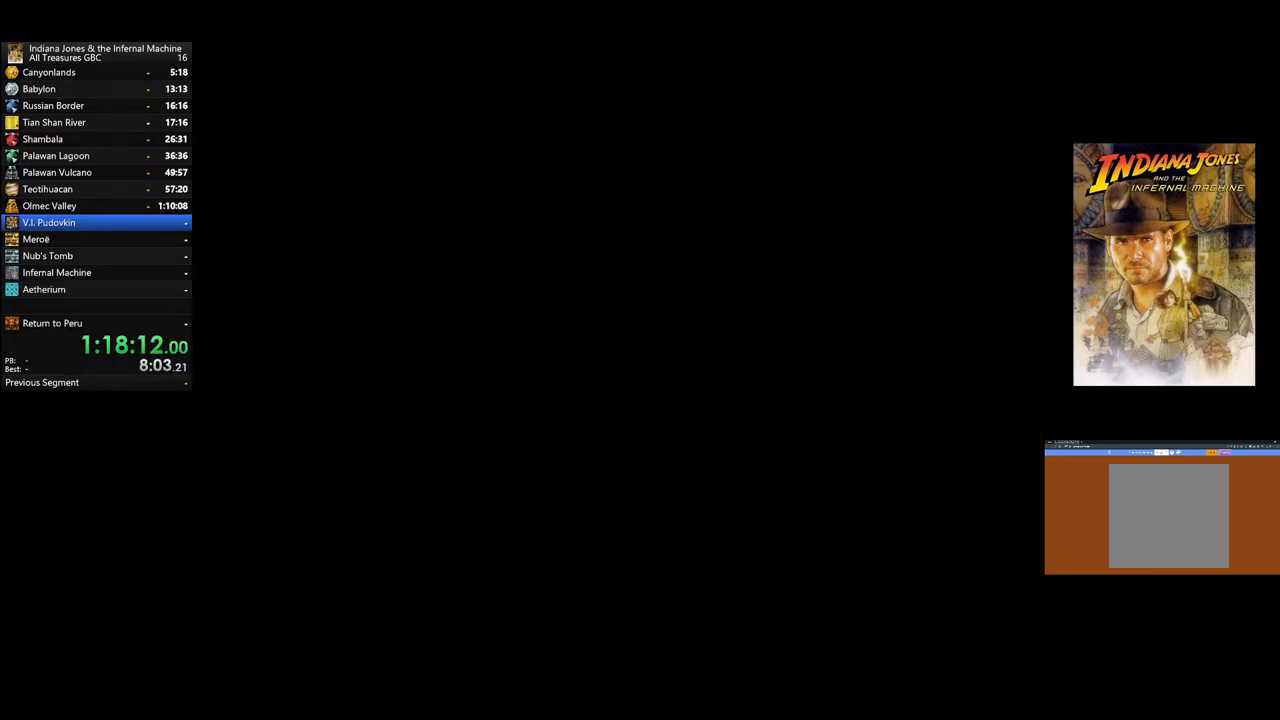
{"buttons": [], "left_stick": "center", "right_stick": "center", "events": [[133, "START", "down"], [467, "START", "up"]]}
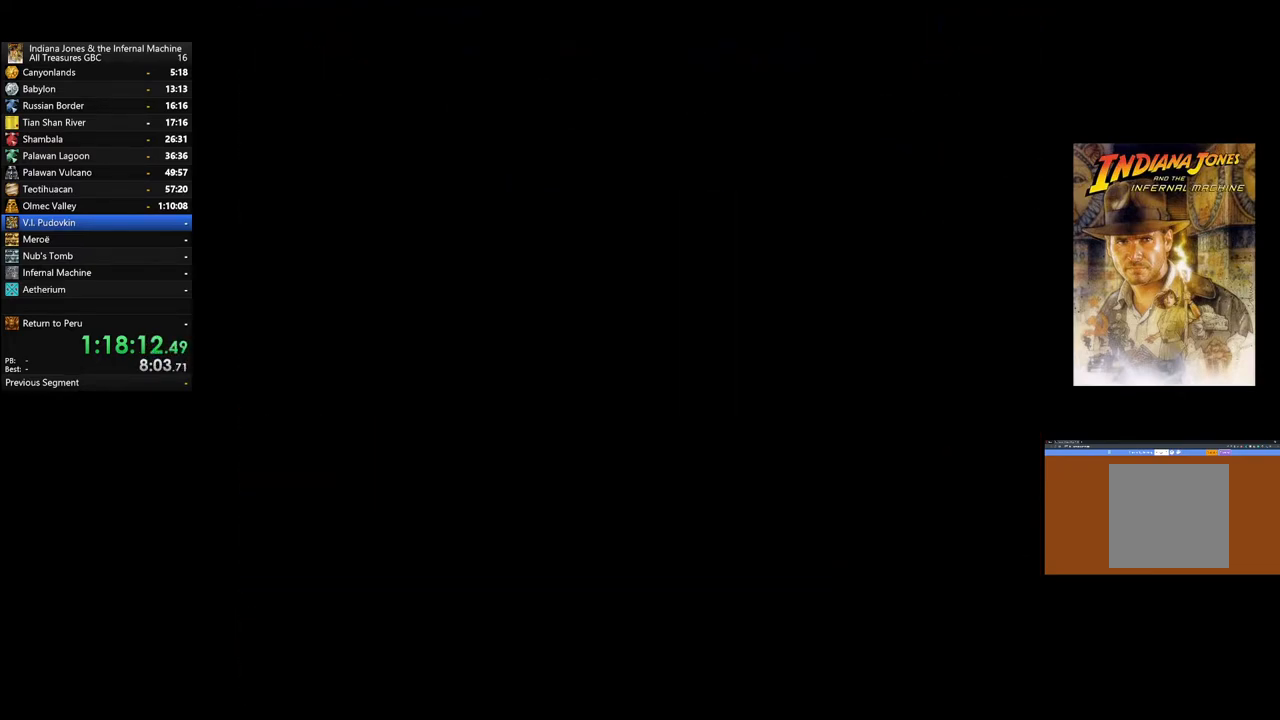
{"buttons": ["START"], "left_stick": "center", "right_stick": "center", "events": [[50, "START", "down"], [183, "START", "up"], [317, "START", "down"], [400, "START", "up"], [500, "START", "down"]]}
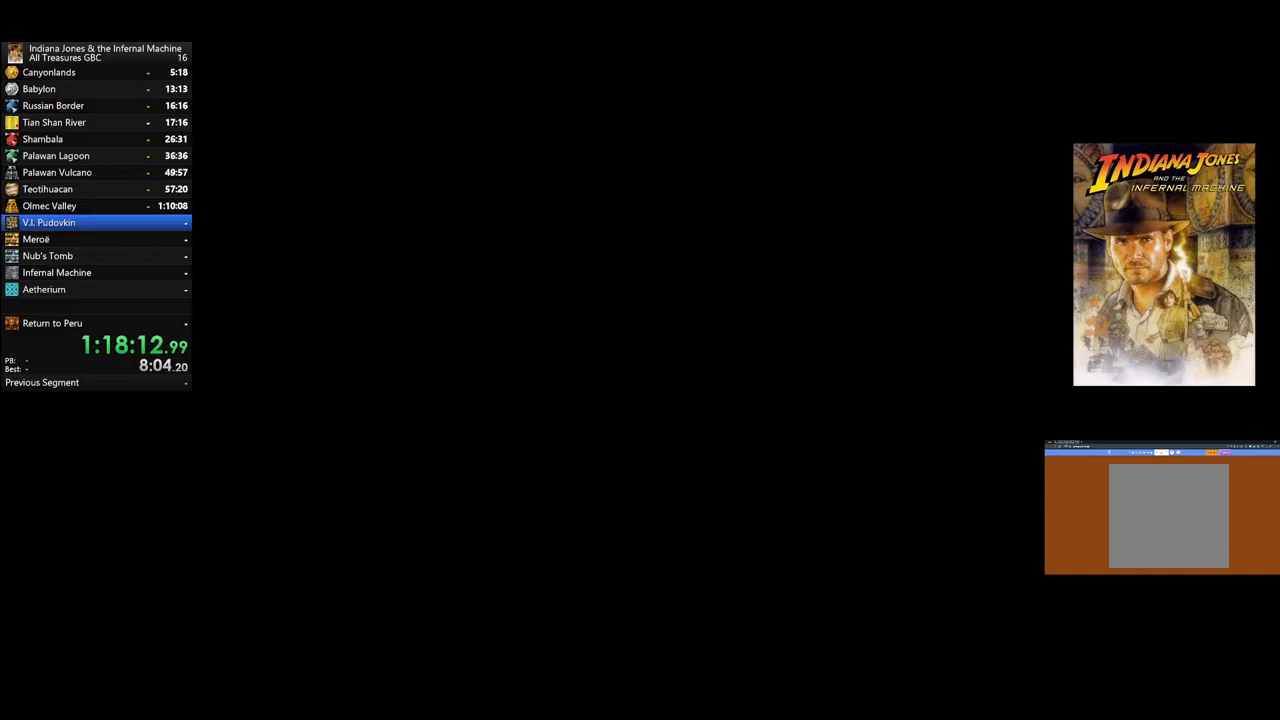
{"buttons": ["START"], "left_stick": "center", "right_stick": "center", "events": [[117, "START", "up"], [233, "START", "down"], [333, "START", "up"], [433, "START", "down"]]}
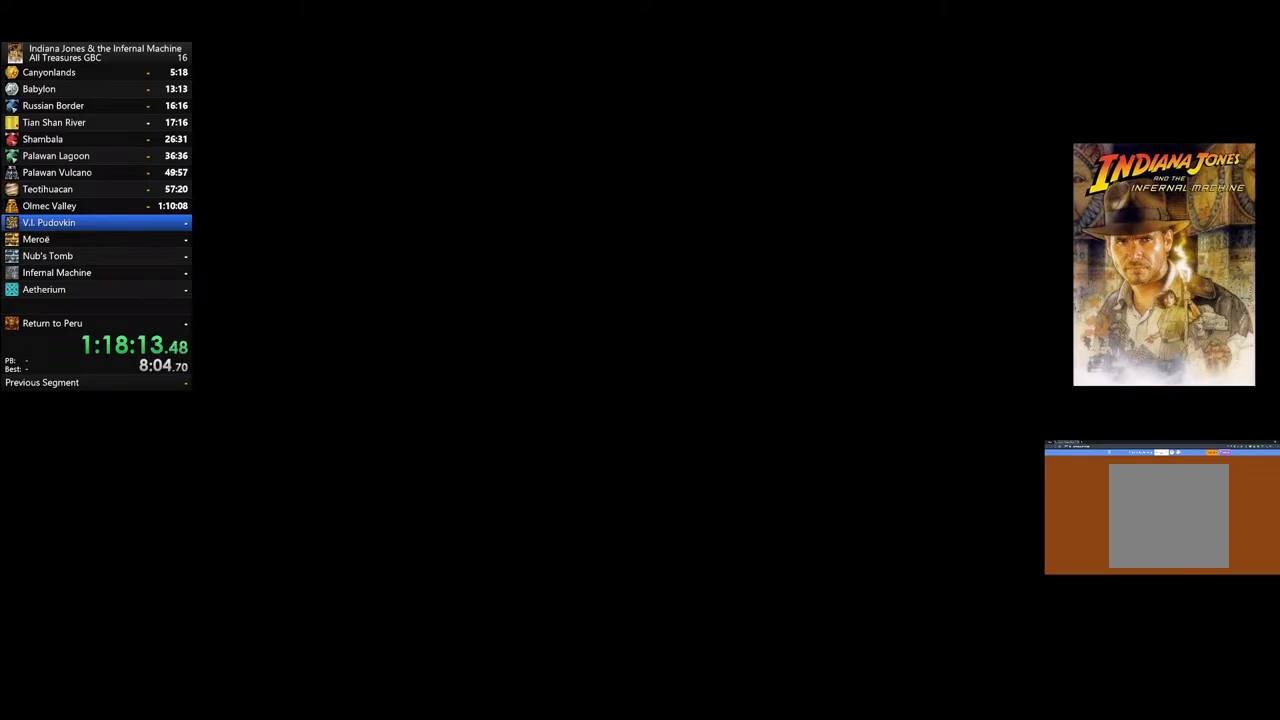
{"buttons": [], "left_stick": "center", "right_stick": "center", "events": [[33, "START", "up"], [133, "START", "down"], [250, "START", "up"], [350, "START", "down"], [467, "START", "up"]]}
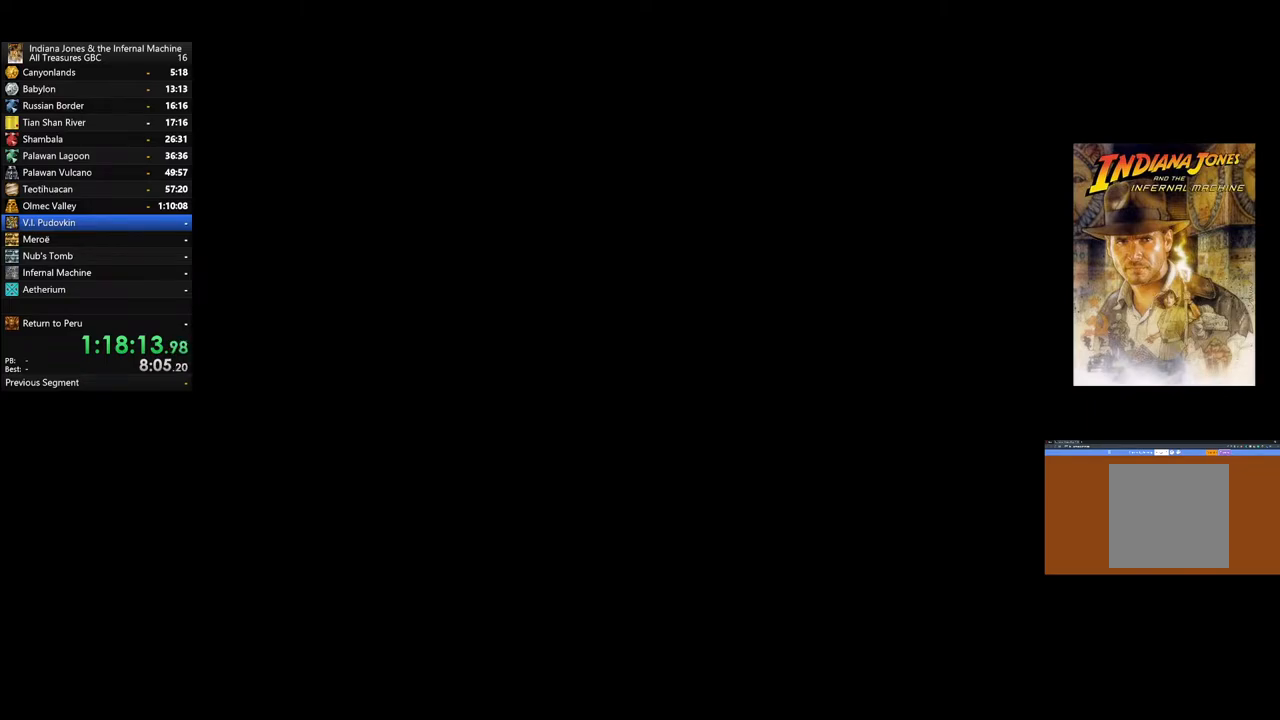
{"buttons": ["START"], "left_stick": "center", "right_stick": "center", "events": [[33, "START", "down"], [133, "START", "up"], [233, "START", "down"], [333, "START", "up"], [433, "START", "down"]]}
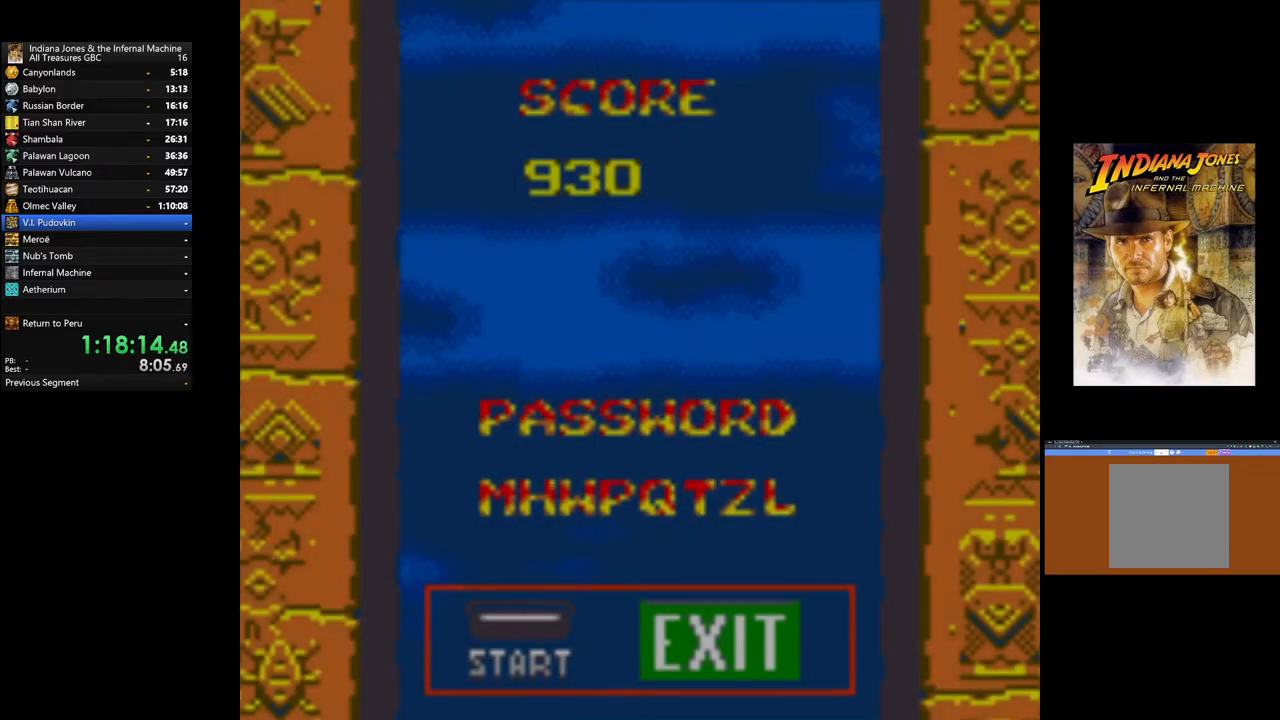
{"buttons": ["START"], "left_stick": "center", "right_stick": "center", "events": [[17, "START", "up"], [133, "START", "down"], [250, "START", "up"], [317, "START", "down"], [450, "START", "up"], [500, "START", "down"]]}
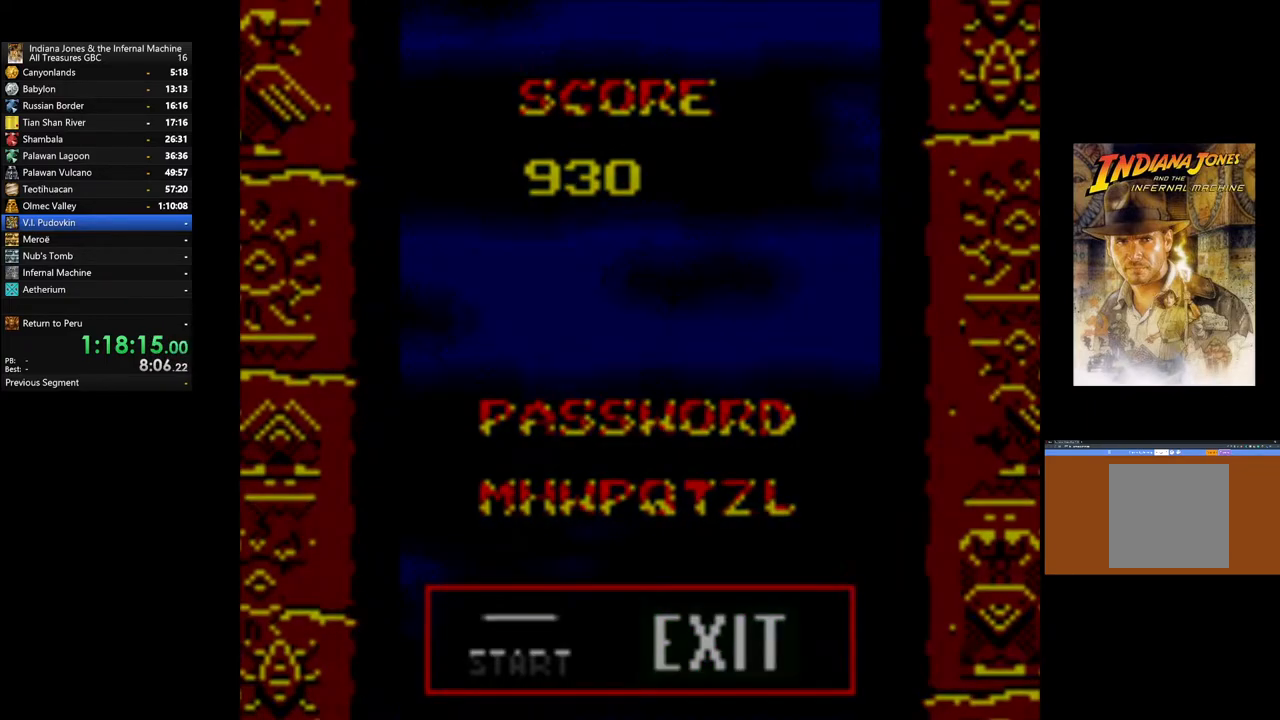
{"buttons": [], "left_stick": "center", "right_stick": "center", "events": [[117, "START", "up"], [200, "START", "down"], [317, "START", "up"], [367, "START", "down"], [483, "START", "up"]]}
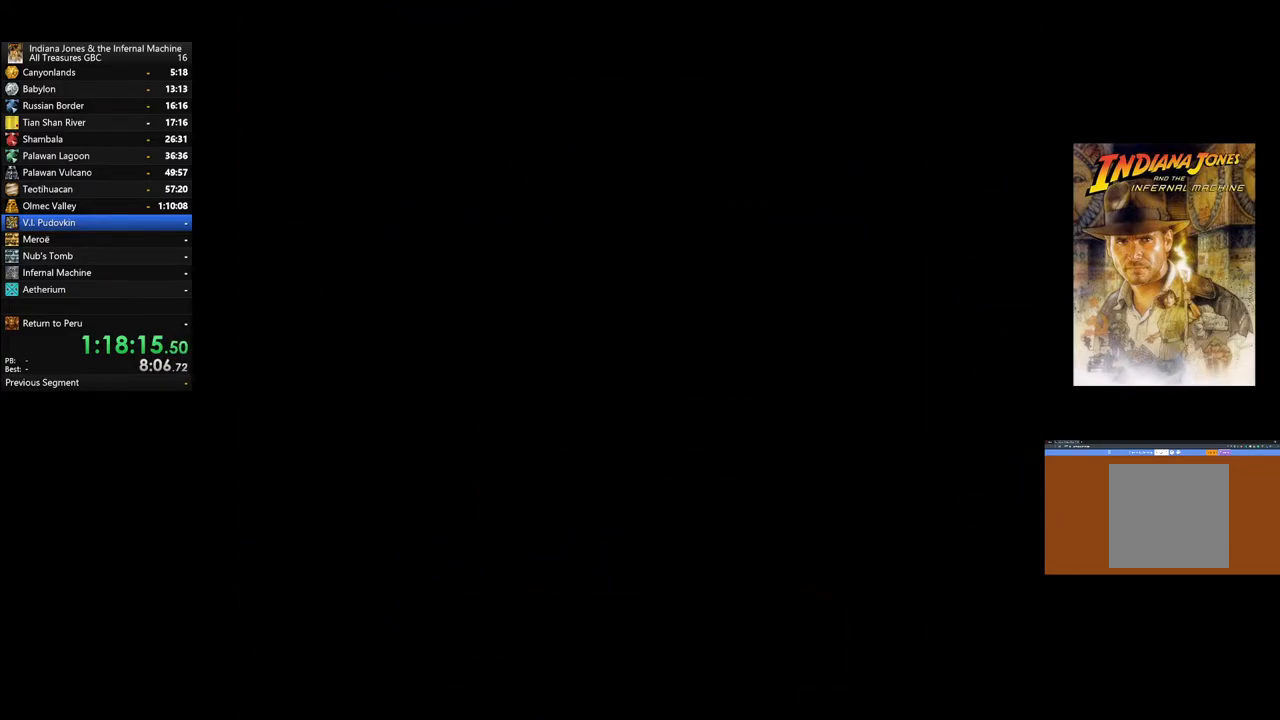
{"buttons": [], "left_stick": "center", "right_stick": "center", "events": [[50, "START", "down"], [167, "START", "up"], [233, "START", "down"], [350, "START", "up"]]}
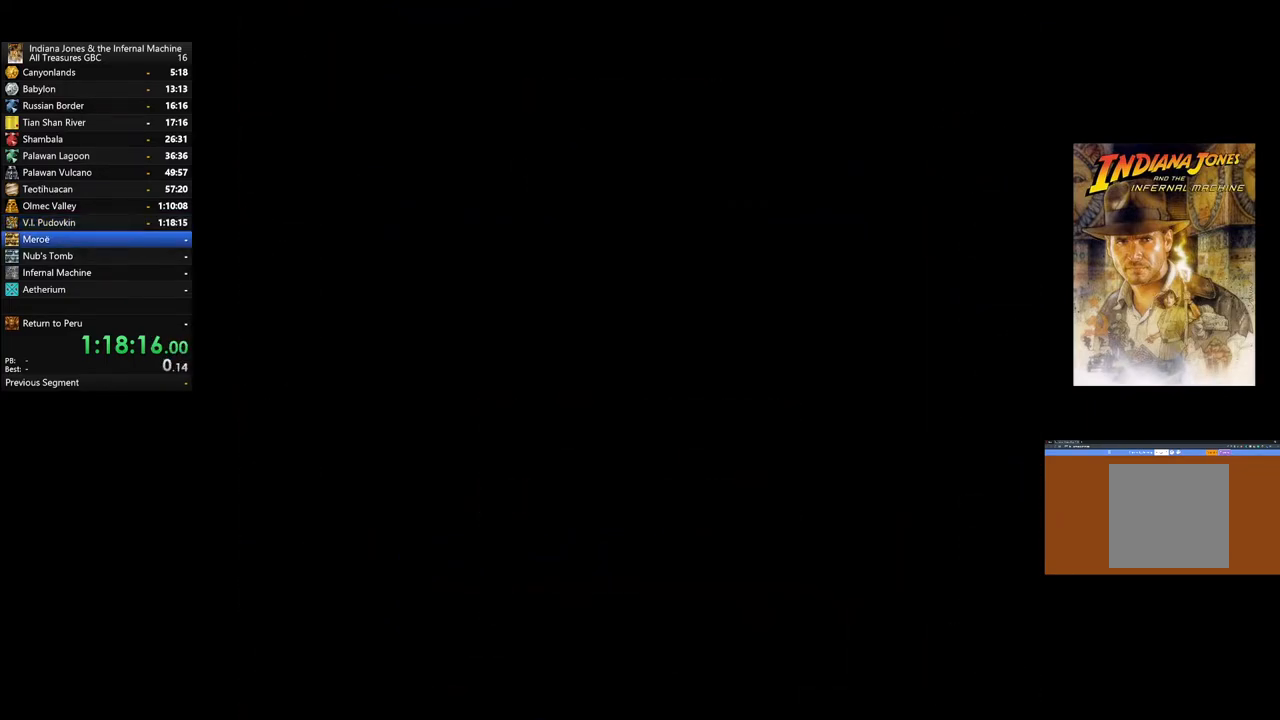
{"buttons": ["A"], "left_stick": "center", "right_stick": "center", "events": [[433, "A", "down"]]}
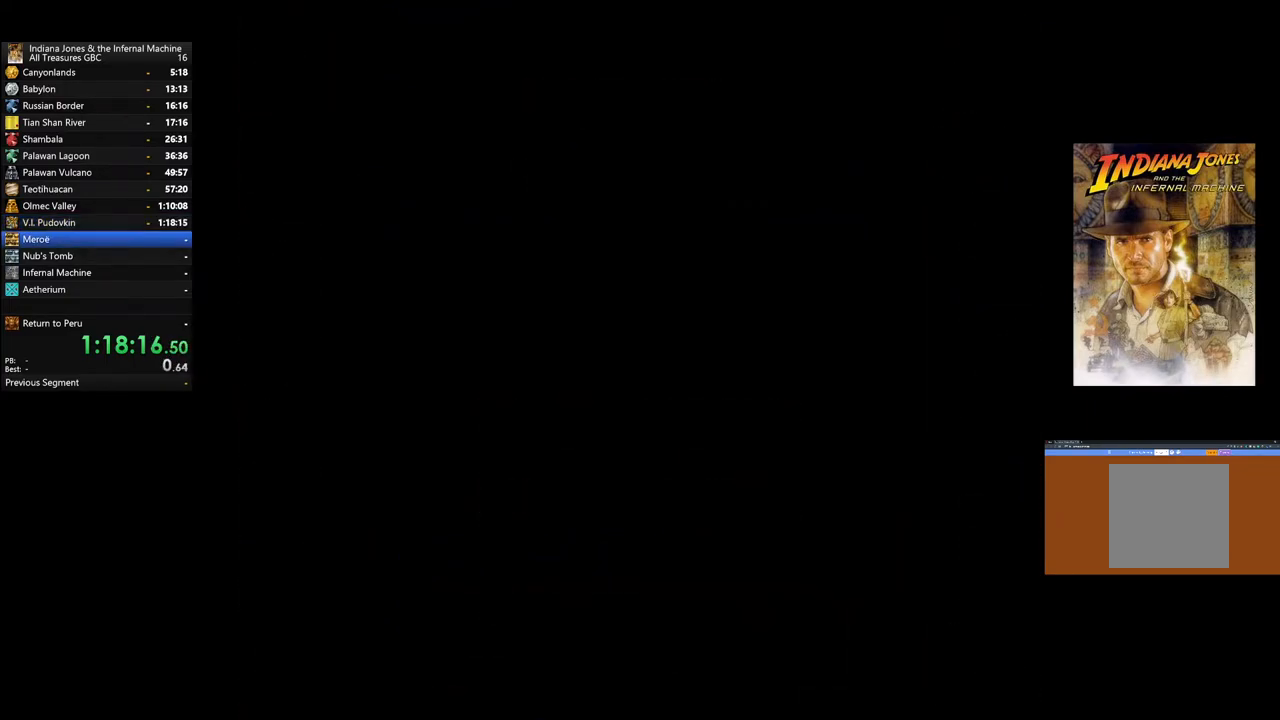
{"buttons": ["A"], "left_stick": "center", "right_stick": "center", "events": [[33, "A", "up"], [133, "A", "down"], [233, "A", "up"], [317, "A", "down"], [433, "A", "up"], [500, "A", "down"]]}
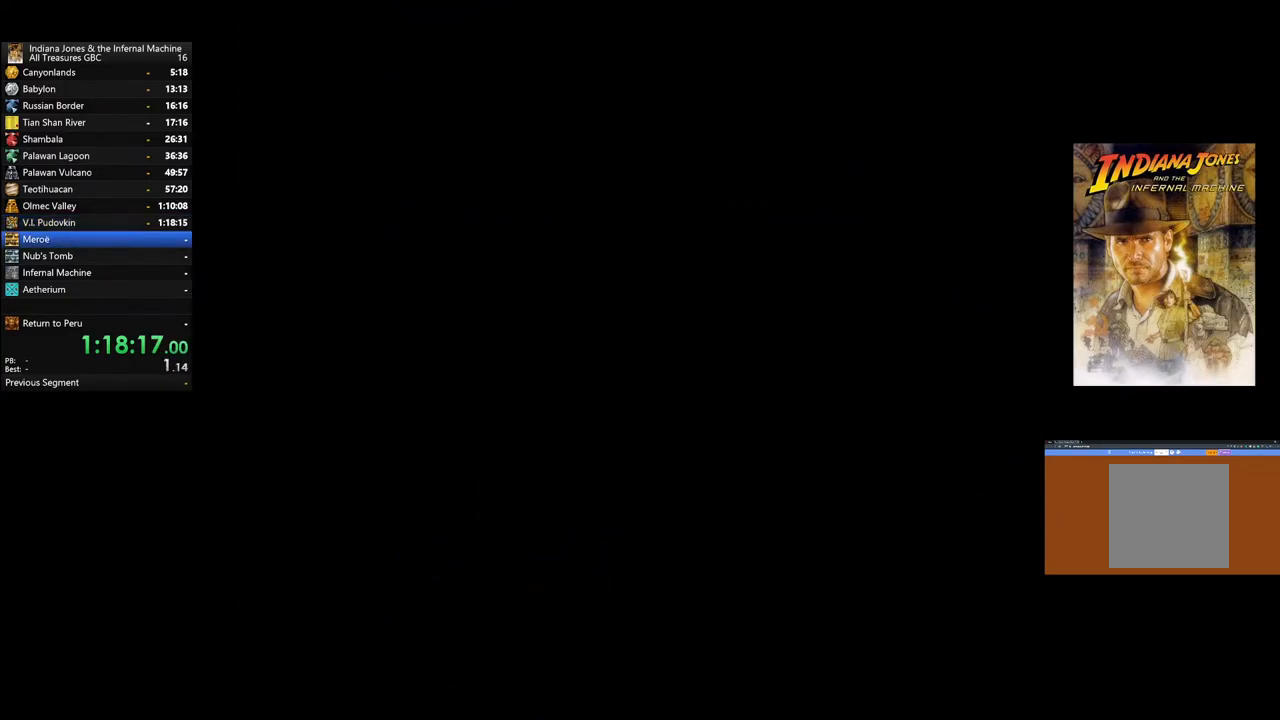
{"buttons": [], "left_stick": "center", "right_stick": "center", "events": [[117, "A", "up"], [183, "A", "down"], [300, "A", "up"], [367, "A", "down"], [483, "A", "up"]]}
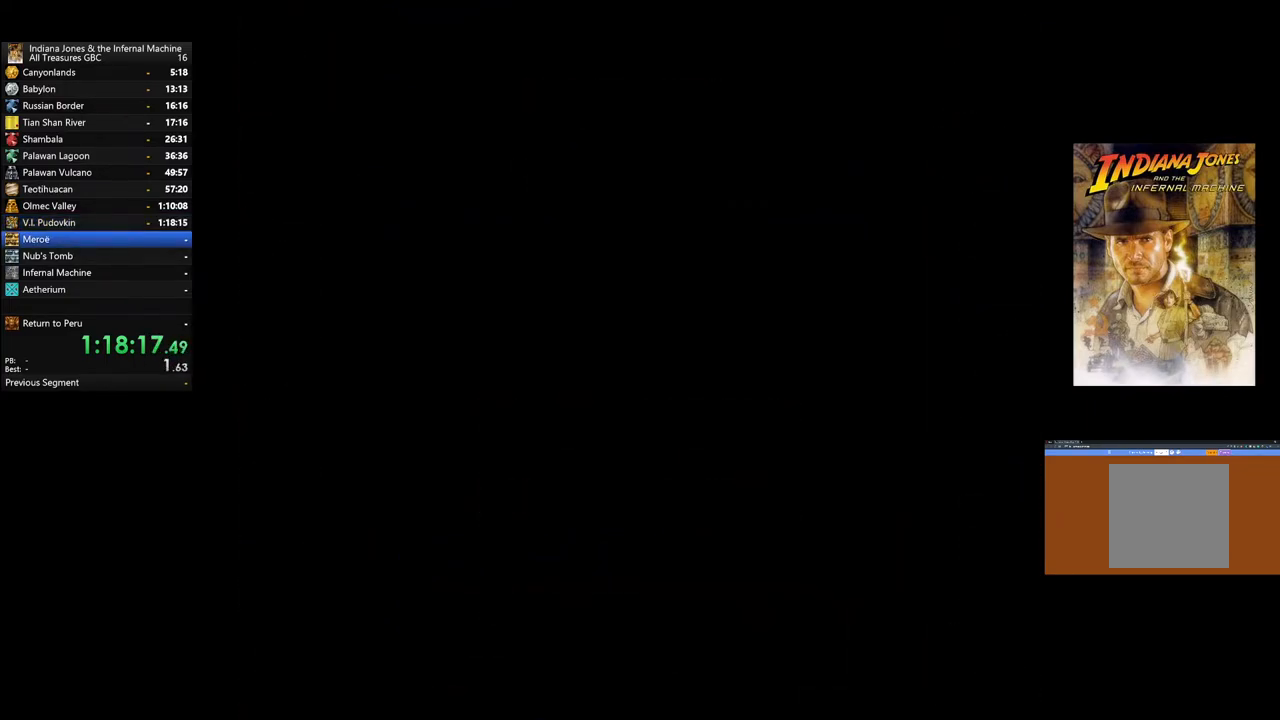
{"buttons": [], "left_stick": "center", "right_stick": "center", "events": [[50, "A", "down"], [133, "A", "up"], [233, "A", "down"], [317, "A", "up"], [400, "A", "down"], [500, "A", "up"]]}
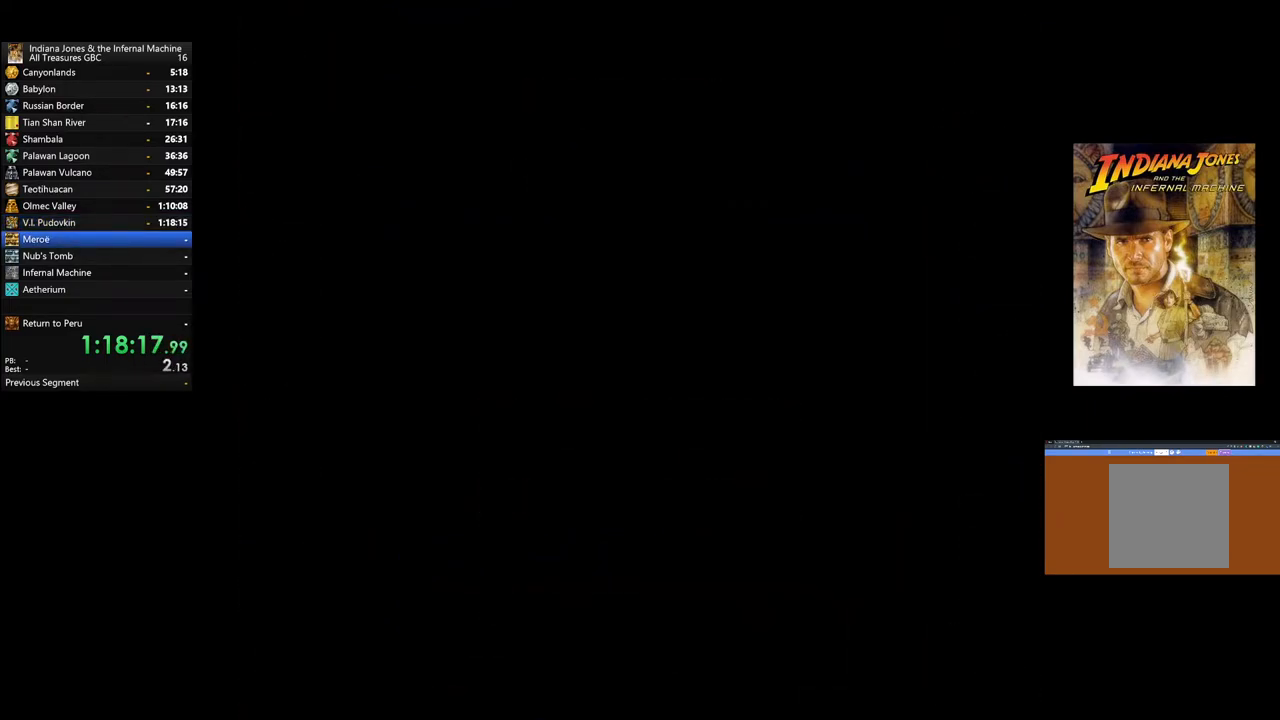
{"buttons": ["A"], "left_stick": "center", "right_stick": "center", "events": [[83, "A", "down"], [200, "A", "up"], [267, "A", "down"], [383, "A", "up"], [467, "A", "down"]]}
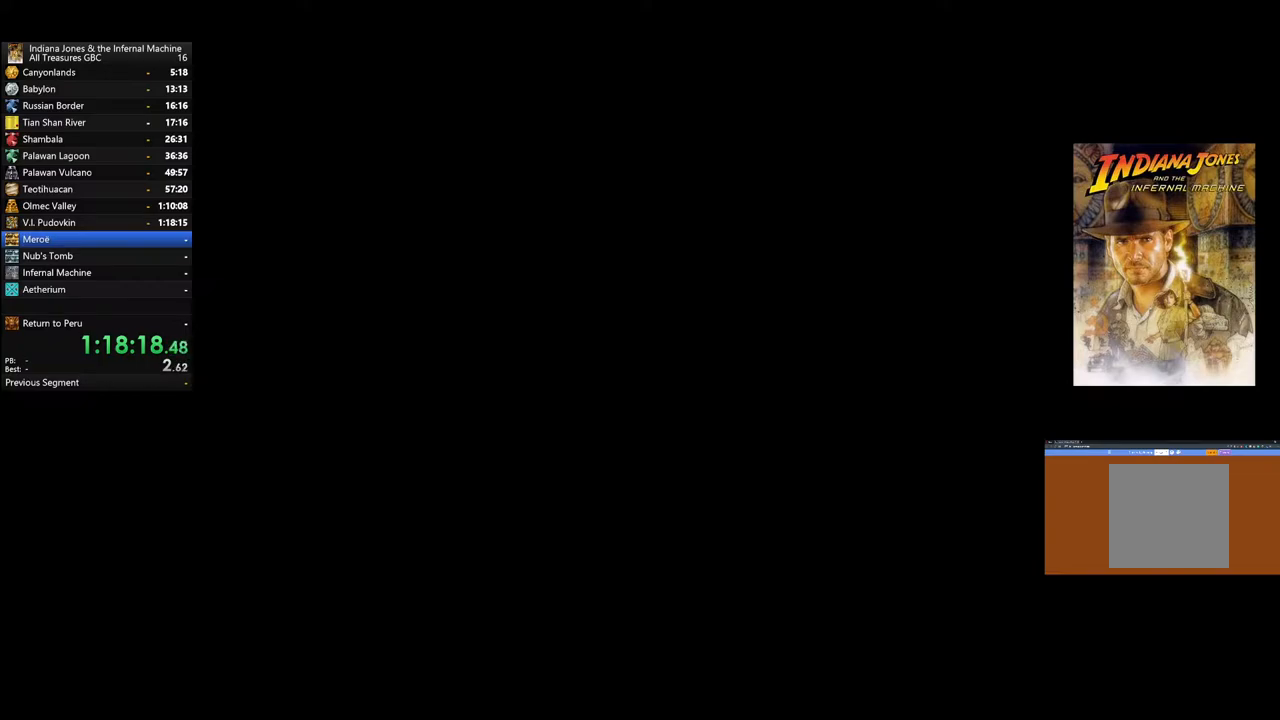
{"buttons": ["A"], "left_stick": "center", "right_stick": "center", "events": [[100, "A", "up"], [200, "A", "down"], [300, "A", "up"], [400, "A", "down"]]}
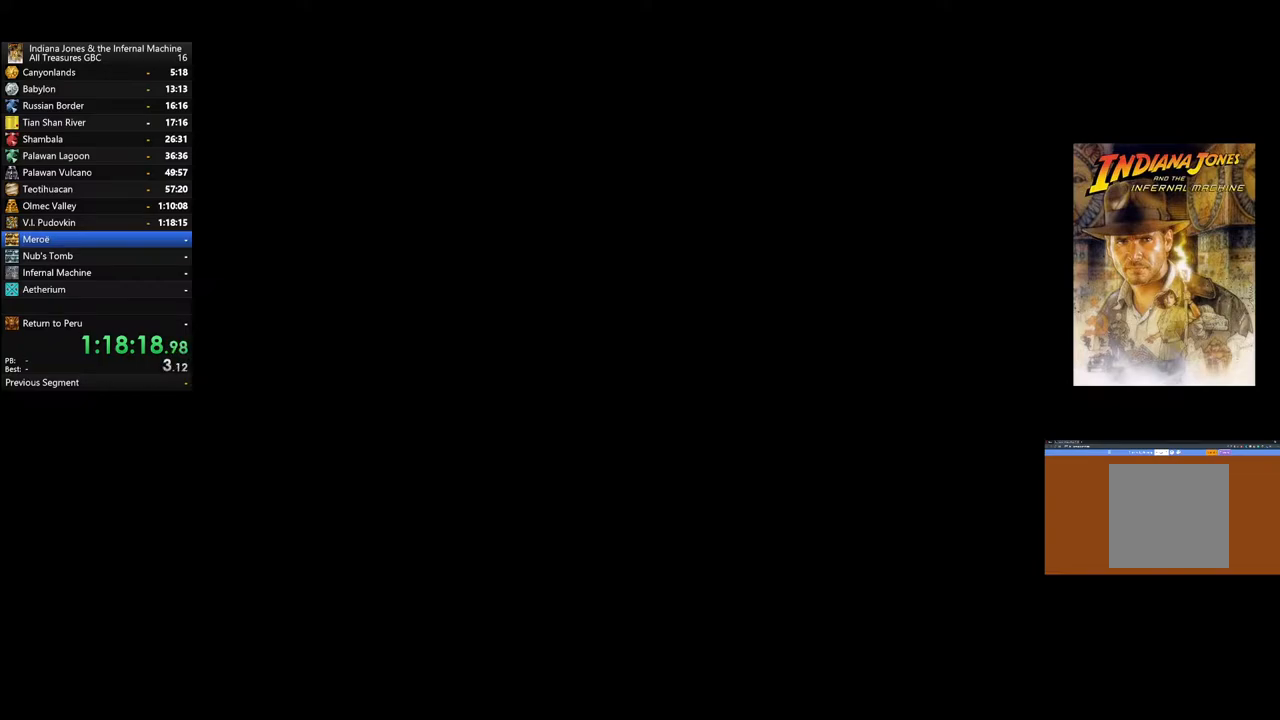
{"buttons": ["A"], "left_stick": "center", "right_stick": "center", "events": [[50, "A", "up"], [83, "A", "down"], [217, "A", "up"], [300, "A", "down"], [400, "A", "up"], [500, "A", "down"]]}
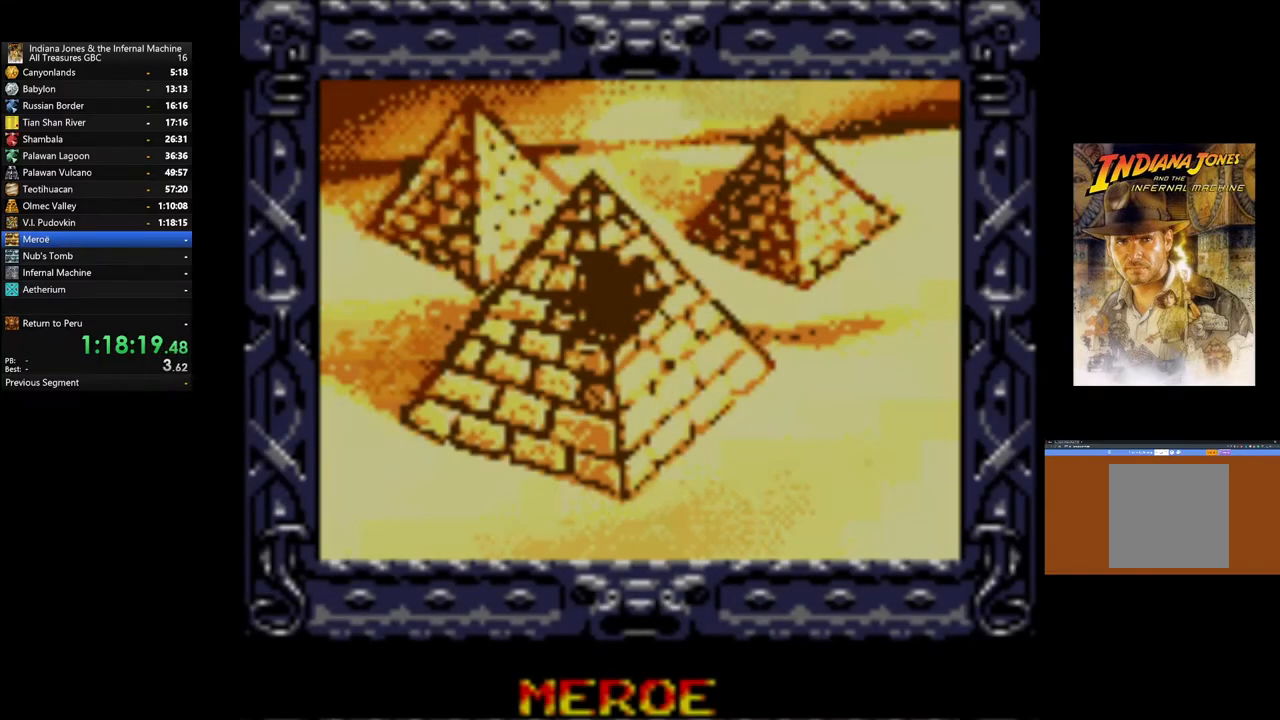
{"buttons": [], "left_stick": "center", "right_stick": "center", "events": [[100, "A", "up"], [167, "A", "down"], [283, "A", "up"], [367, "A", "down"], [483, "A", "up"]]}
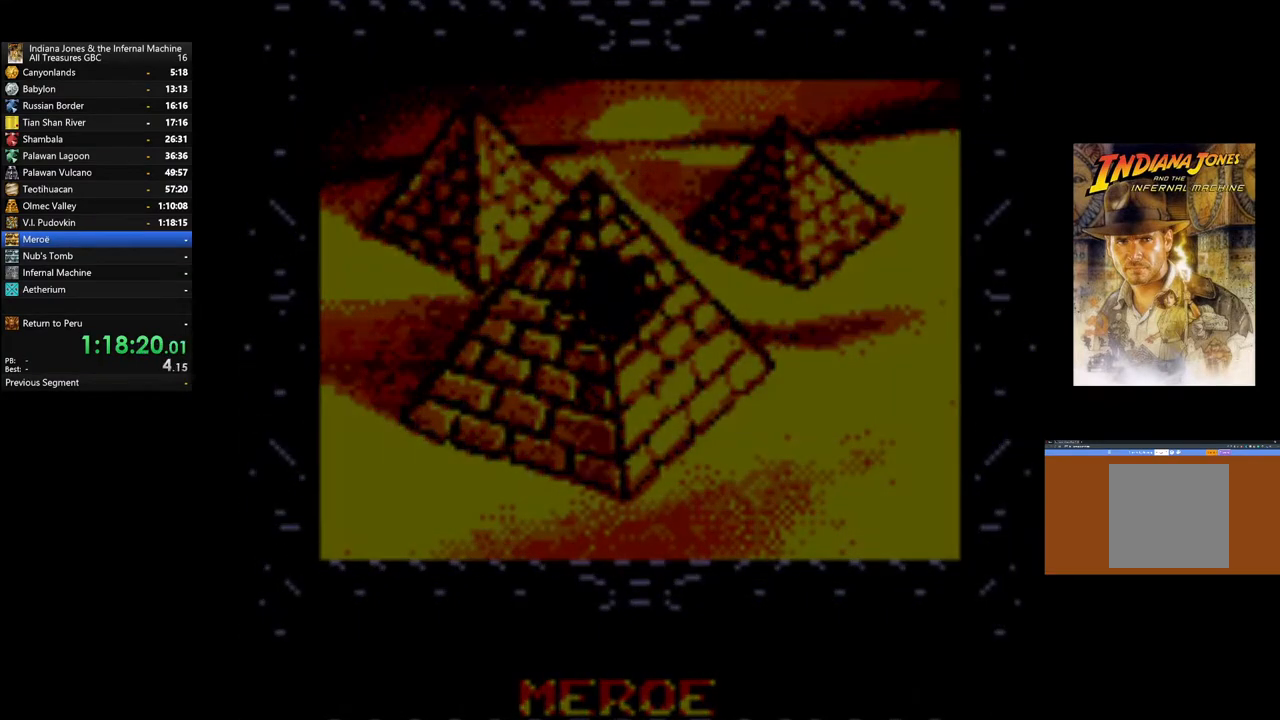
{"buttons": ["A"], "left_stick": "center", "right_stick": "center", "events": [[50, "A", "down"], [167, "A", "up"], [250, "A", "down"], [383, "A", "up"], [450, "A", "down"]]}
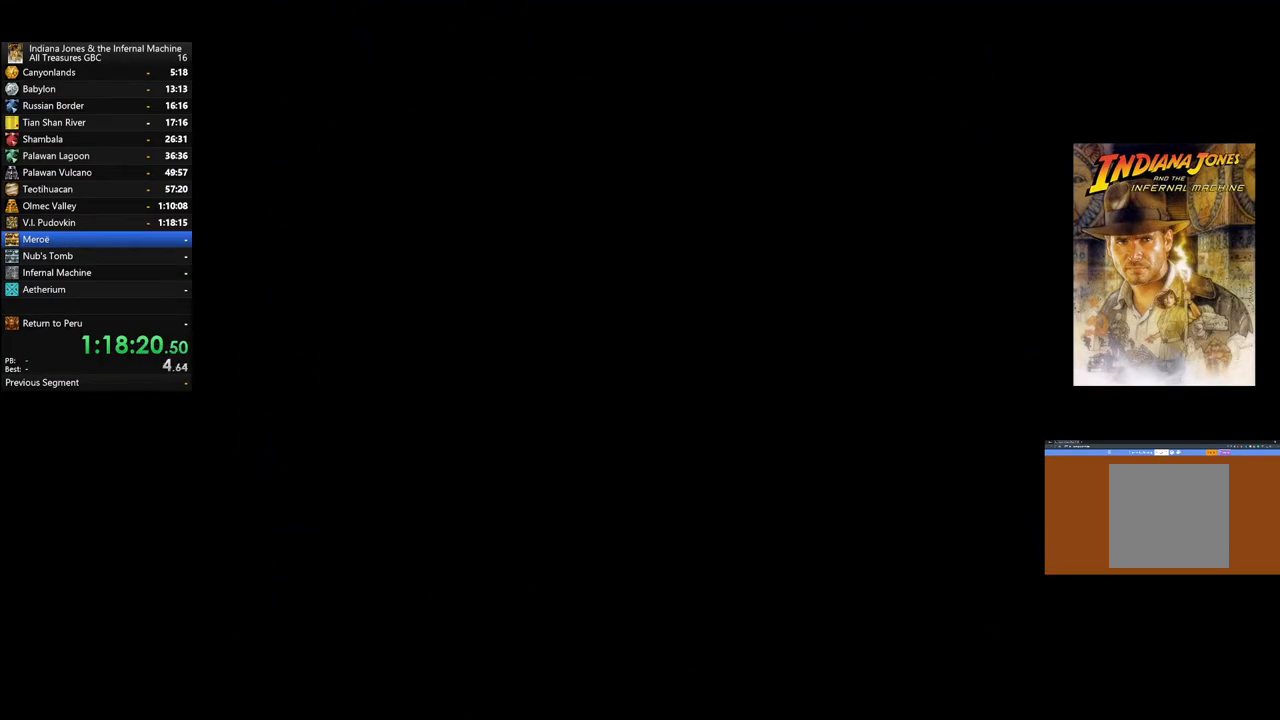
{"buttons": [], "left_stick": "center", "right_stick": "center", "events": [[83, "A", "up"], [133, "A", "down"], [267, "A", "up"], [350, "A", "down"], [483, "A", "up"]]}
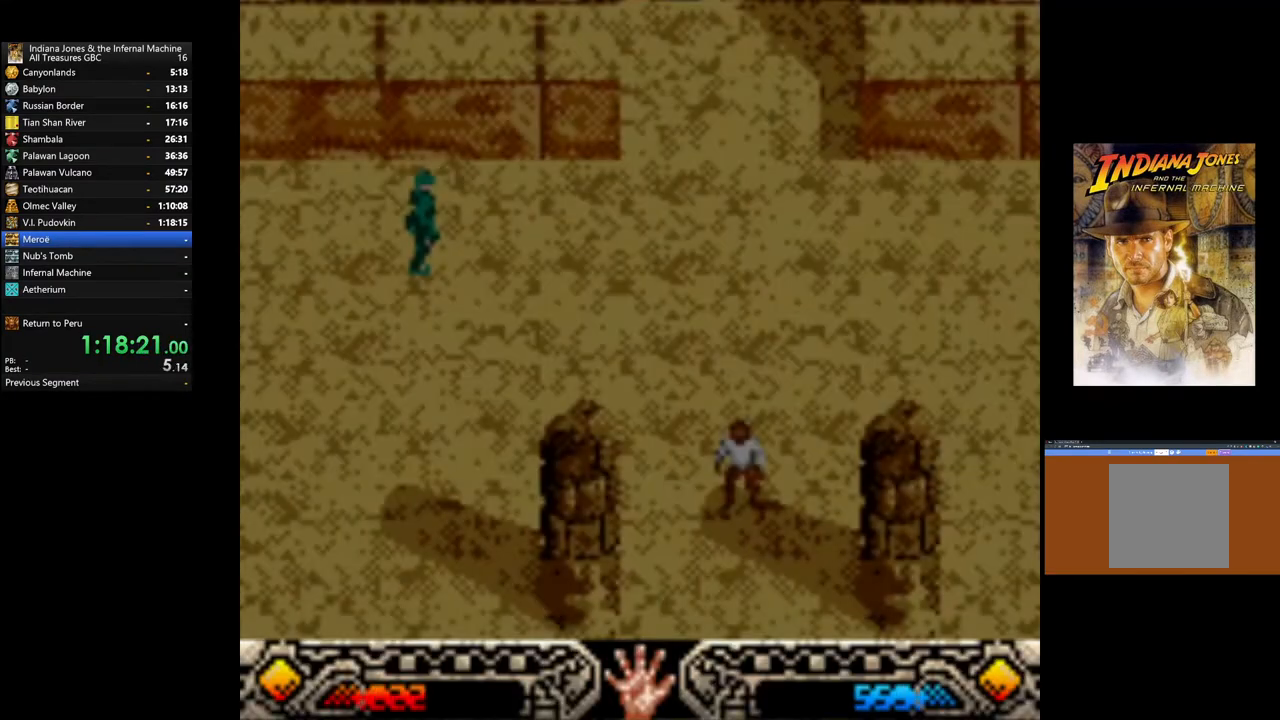
{"buttons": ["A"], "left_stick": "up", "right_stick": "center", "events": [[50, "A", "down"], [83, "left_stick", "left"], [150, "A", "up"], [250, "A", "down"], [367, "A", "up"], [417, "left_stick", "up"], [450, "A", "down"]]}
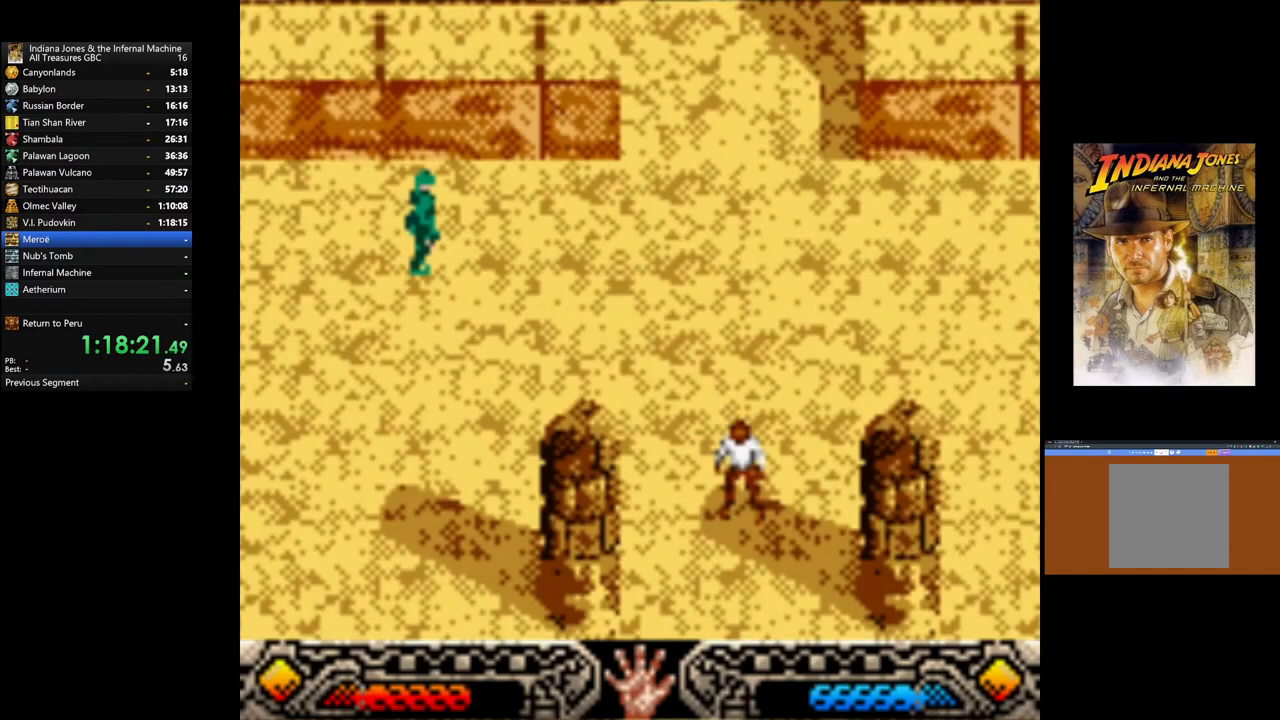
{"buttons": [], "left_stick": "up", "right_stick": "center", "events": [[83, "A", "up"], [133, "A", "down"], [267, "A", "up"], [350, "A", "down"], [467, "A", "up"]]}
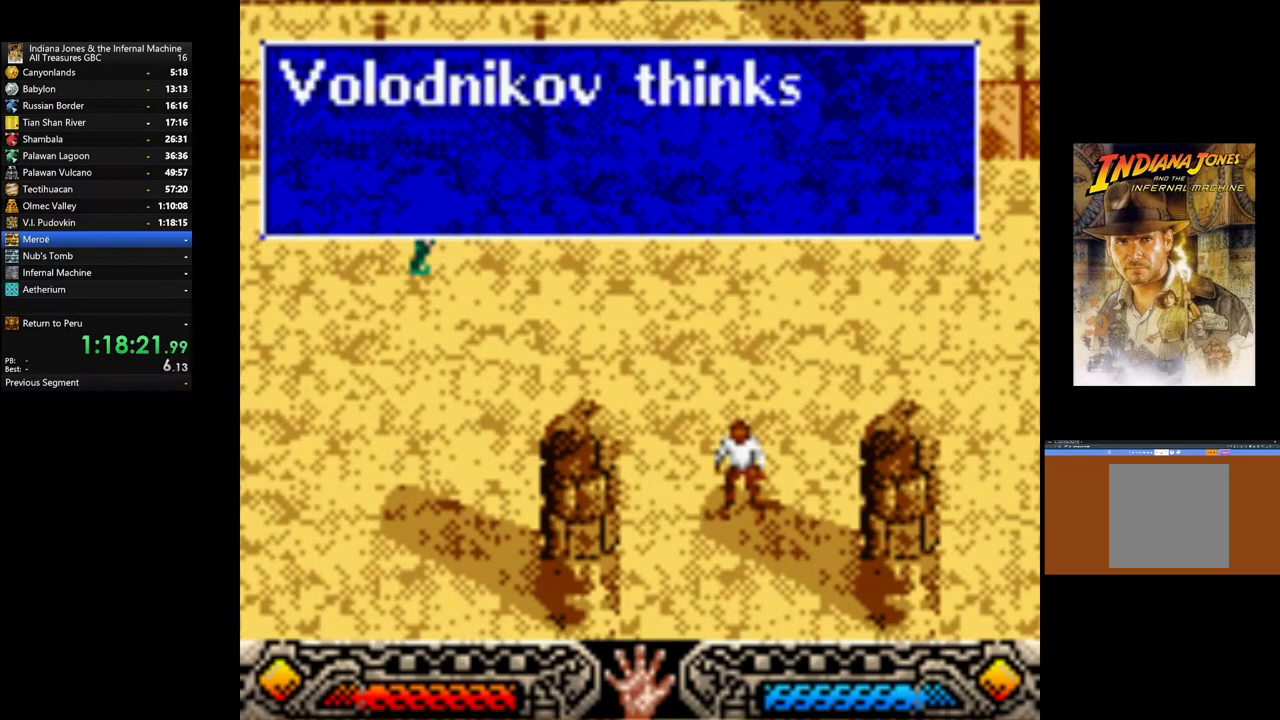
{"buttons": [], "left_stick": "up-right", "right_stick": "center", "events": [[33, "A", "down"], [133, "A", "up"], [233, "A", "down"], [333, "A", "up"], [367, "left_stick", "up-right"], [400, "A", "down"], [500, "A", "up"]]}
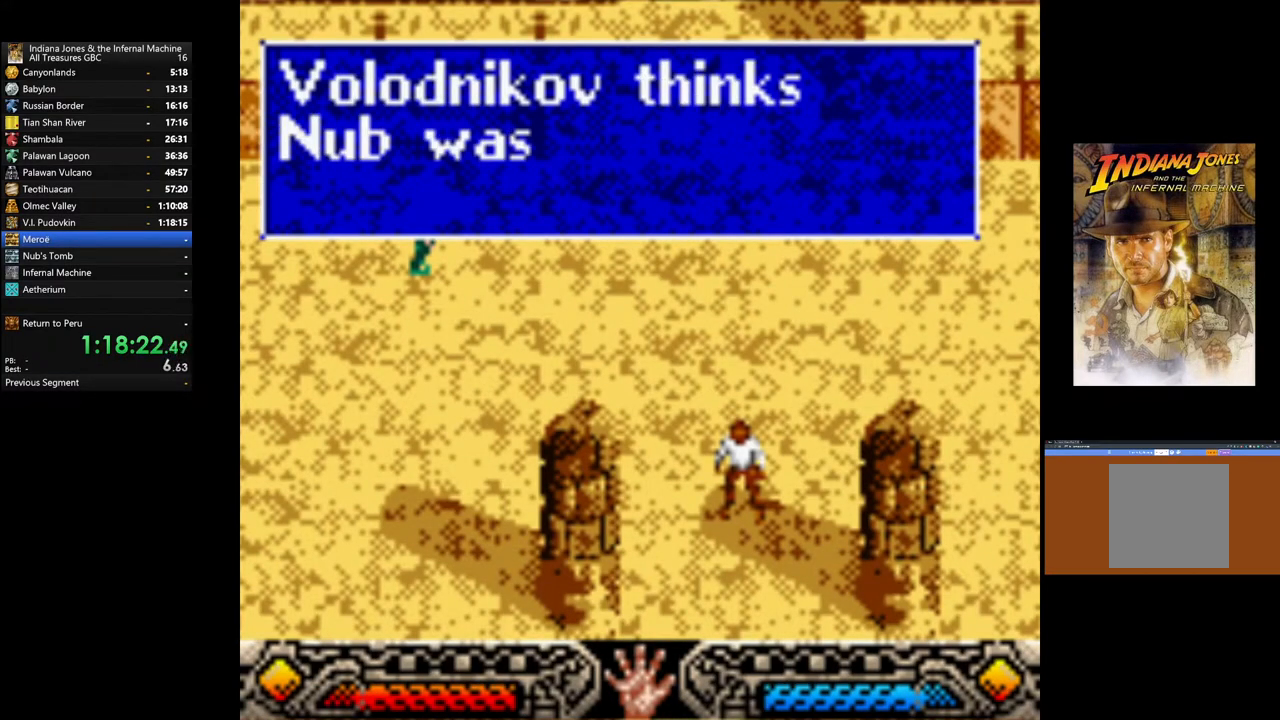
{"buttons": ["A"], "left_stick": "up-right", "right_stick": "center", "events": [[100, "A", "down"], [200, "A", "up"], [283, "A", "down"], [383, "A", "up"], [467, "A", "down"]]}
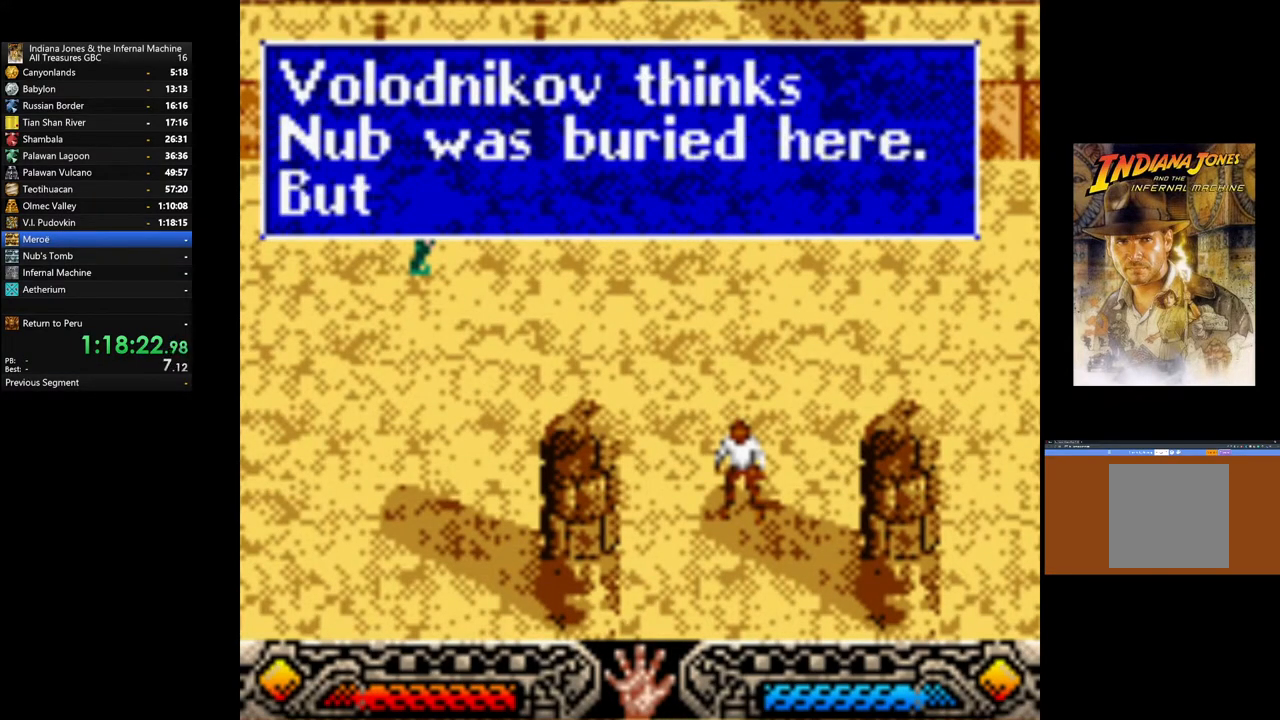
{"buttons": [], "left_stick": "up-right", "right_stick": "center", "events": [[67, "A", "up"], [150, "A", "down"], [267, "A", "up"], [350, "A", "down"], [467, "A", "up"]]}
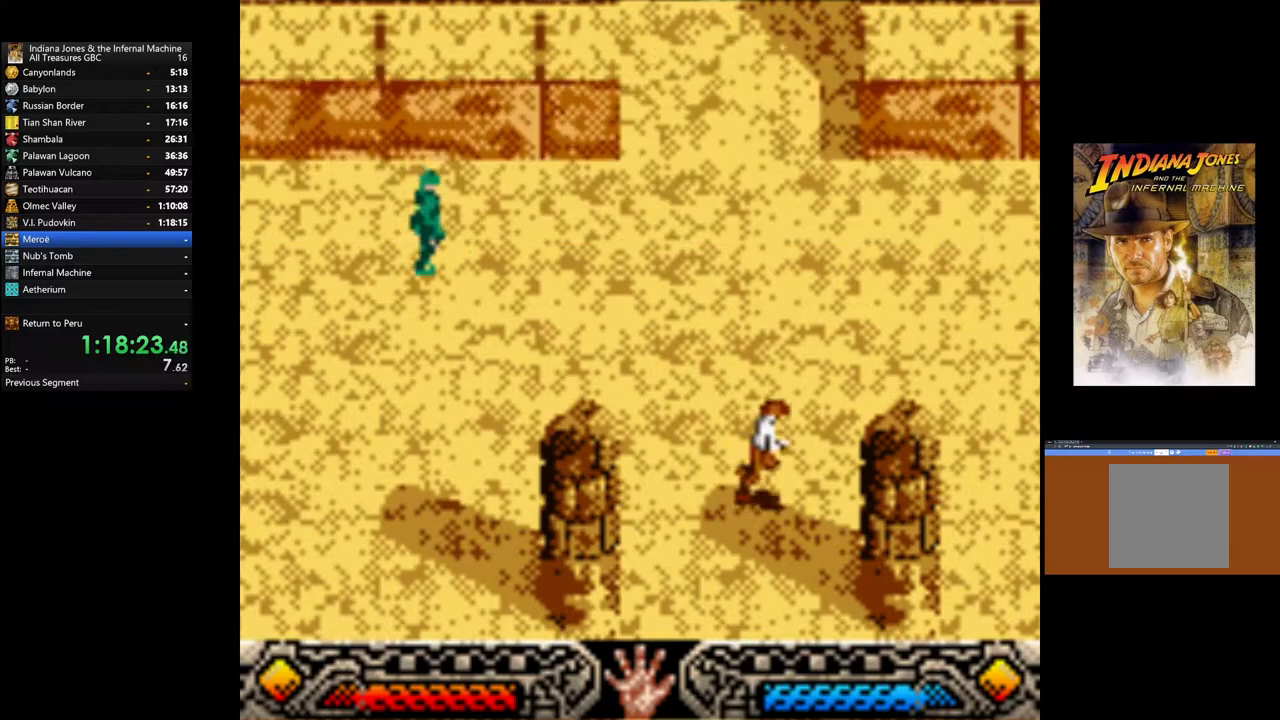
{"buttons": [], "left_stick": "up", "right_stick": "center", "events": [[33, "A", "down"], [150, "A", "up"], [450, "left_stick", "up"]]}